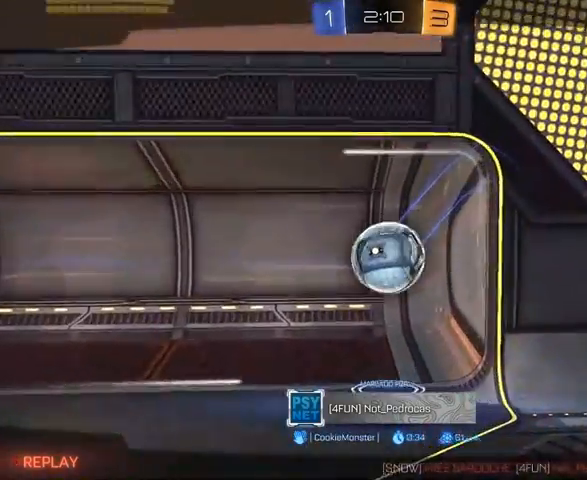
Gameplay with a controller (Xbox layout); each line is a JSON object with the inputs held at the frame after it (dt_ms = milliseconds from this image to that frame). "events" lists button and stick changes between this image and that frame as [ms after this image, input, new state], when the widget could be followed in between.
{"dt_ms": 1000, "buttons": ["A", "B", "X", "Y"], "left_stick": "center", "right_stick": "center"}
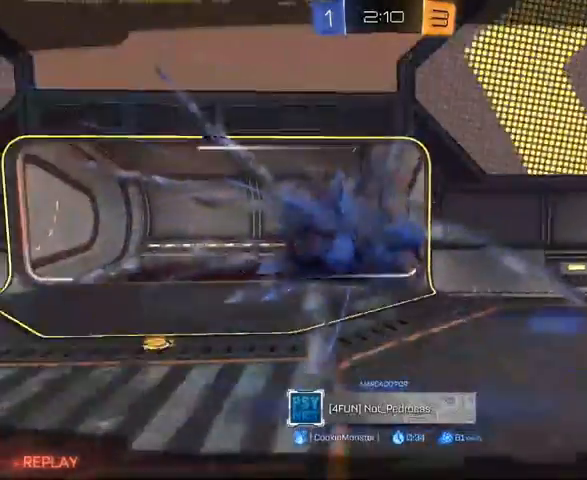
{"dt_ms": 500, "buttons": ["B"], "left_stick": "center", "right_stick": "center", "events": [[100, "A", "up"], [100, "X", "up"], [167, "Y", "up"]]}
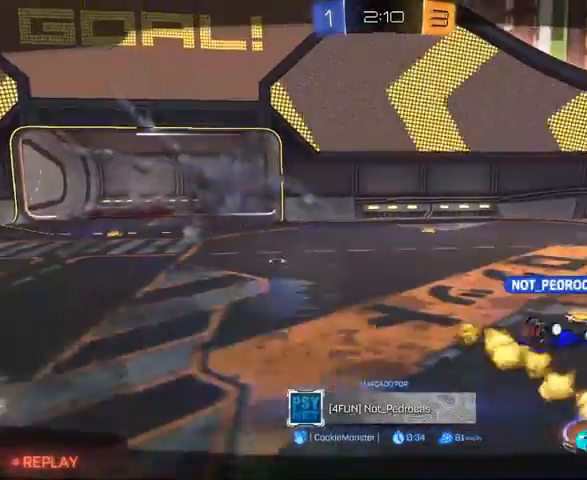
{"dt_ms": 500, "buttons": ["B"], "left_stick": "center", "right_stick": "center", "events": []}
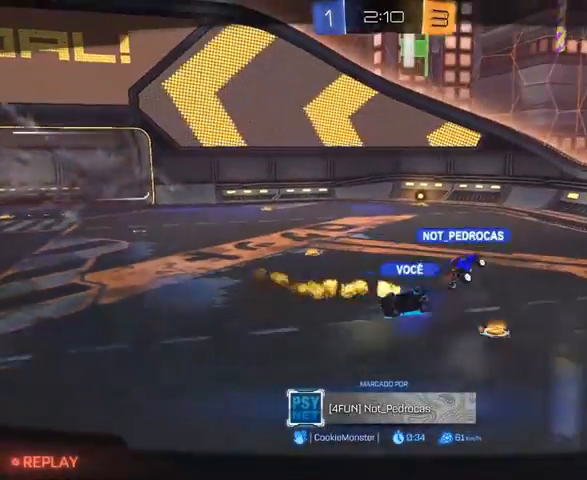
{"dt_ms": 500, "buttons": ["B"], "left_stick": "center", "right_stick": "center", "events": []}
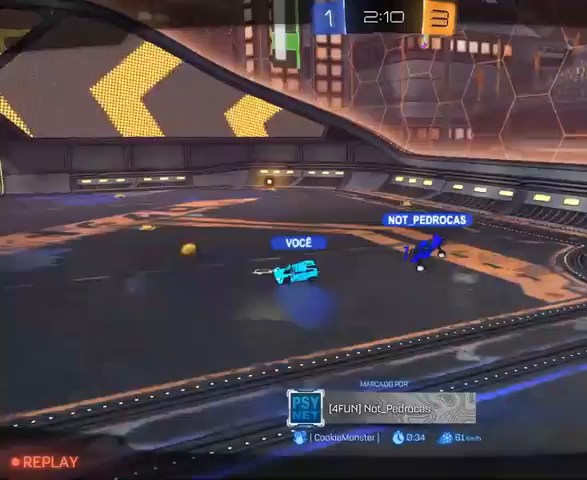
{"dt_ms": 500, "buttons": ["B"], "left_stick": "center", "right_stick": "center", "events": [[167, "B", "up"], [500, "B", "down"]]}
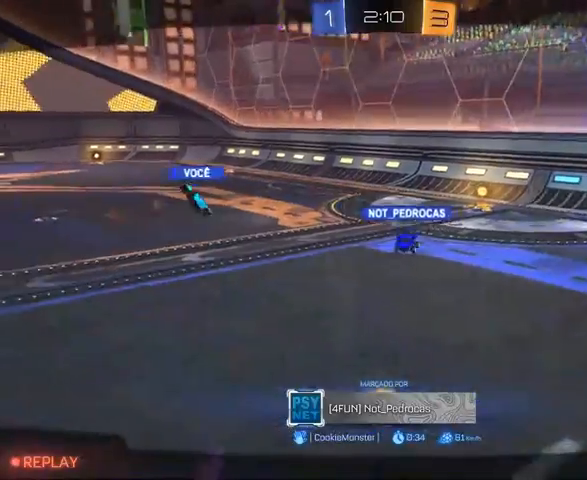
{"dt_ms": 500, "buttons": [], "left_stick": "center", "right_stick": "center", "events": [[67, "B", "up"]]}
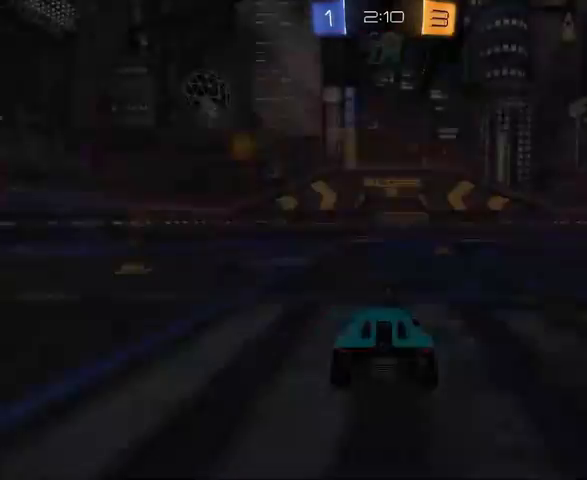
{"dt_ms": 500, "buttons": [], "left_stick": "center", "right_stick": "center", "events": []}
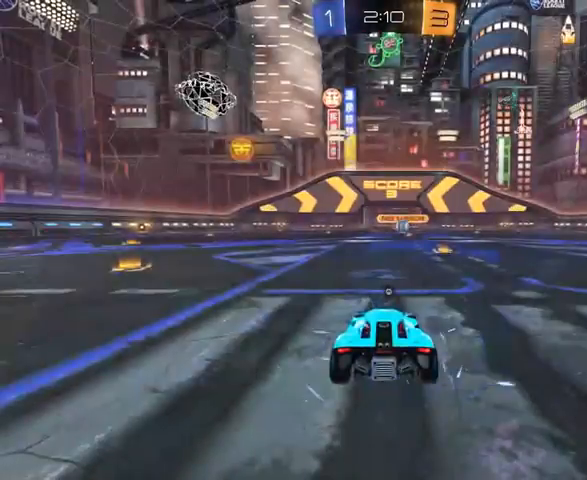
{"dt_ms": 500, "buttons": [], "left_stick": "center", "right_stick": "right", "events": [[100, "right_stick", "right"]]}
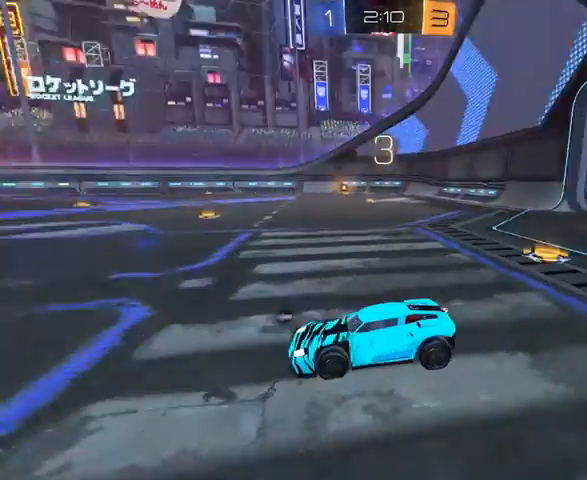
{"dt_ms": 500, "buttons": [], "left_stick": "center", "right_stick": "right", "events": []}
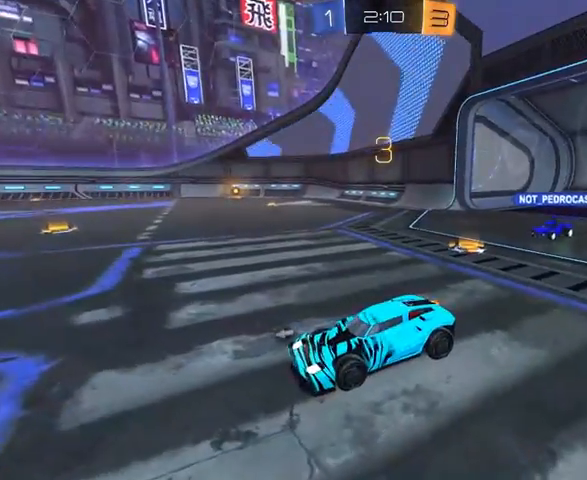
{"dt_ms": 500, "buttons": ["Y"], "left_stick": "center", "right_stick": "center", "events": [[367, "right_stick", "center"], [467, "Y", "down"]]}
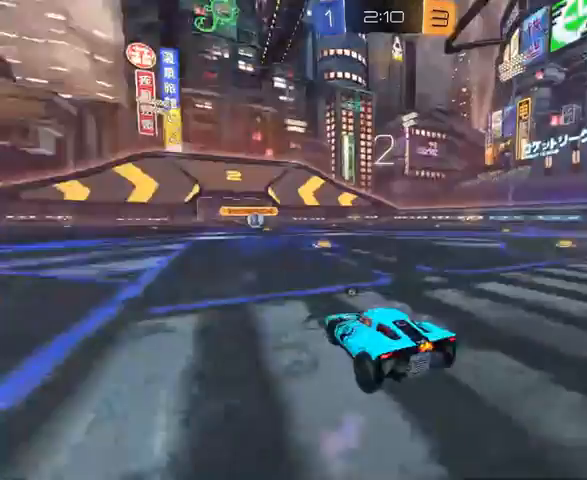
{"dt_ms": 500, "buttons": [], "left_stick": "center", "right_stick": "center", "events": [[200, "Y", "up"]]}
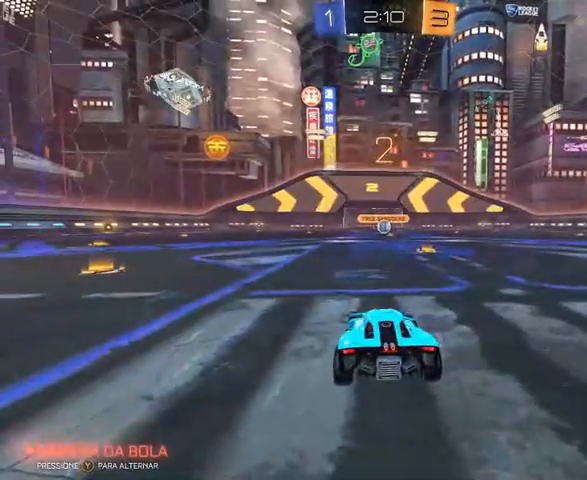
{"dt_ms": 500, "buttons": ["R2"], "left_stick": "center", "right_stick": "center", "events": [[300, "R2", "down"]]}
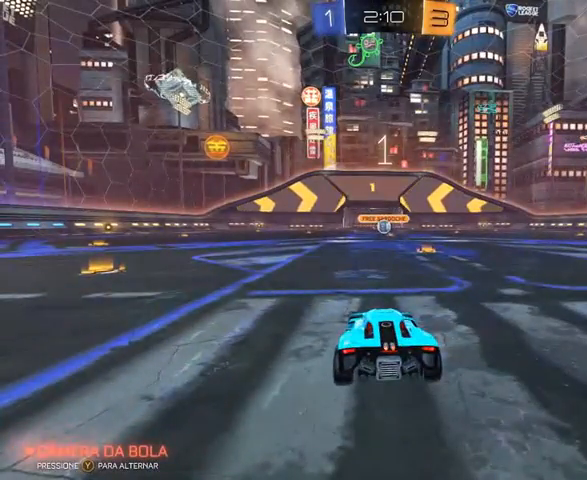
{"dt_ms": 500, "buttons": ["R1", "R2"], "left_stick": "center", "right_stick": "center", "events": [[300, "R1", "down"]]}
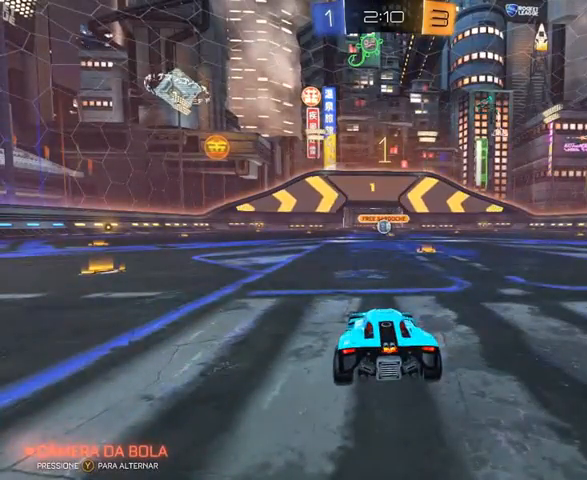
{"dt_ms": 500, "buttons": ["R1", "R2"], "left_stick": "center", "right_stick": "center", "events": [[367, "left_stick", "right"], [500, "left_stick", "center"]]}
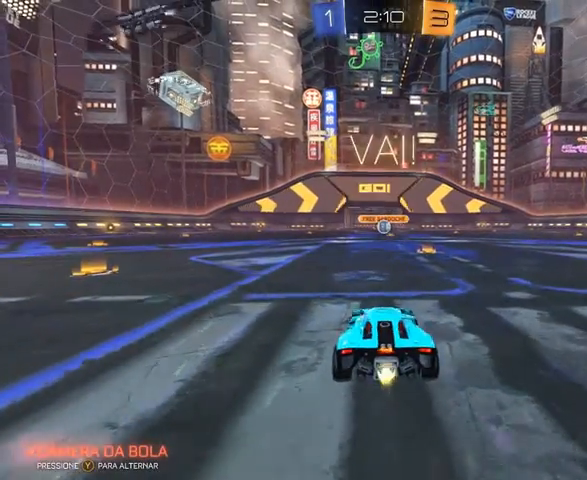
{"dt_ms": 500, "buttons": ["R1", "R2"], "left_stick": "center", "right_stick": "center", "events": []}
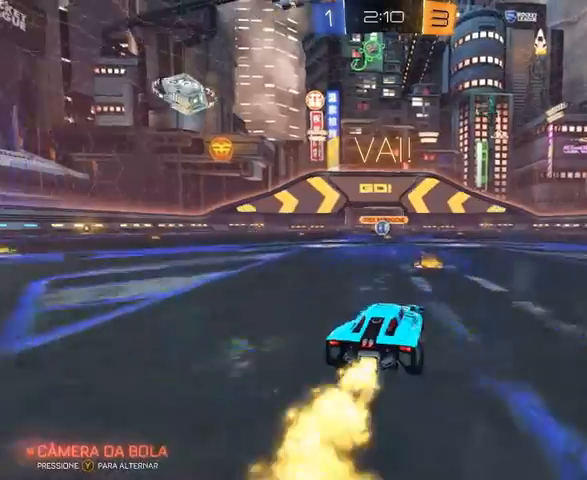
{"dt_ms": 500, "buttons": ["L1", "R1", "R2", "L3"], "left_stick": "left", "right_stick": "center", "events": [[67, "A", "down"], [67, "L1", "down"], [67, "left_stick", "up-left"], [167, "A", "up"], [200, "A", "down"], [200, "L3", "down"], [233, "A", "up"], [233, "left_stick", "down-left"], [400, "left_stick", "left"]]}
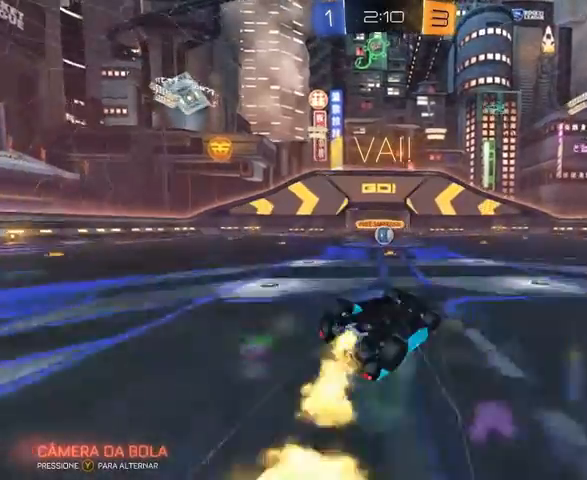
{"dt_ms": 500, "buttons": ["R2"], "left_stick": "left", "right_stick": "center", "events": [[167, "L3", "up"], [167, "R1", "up"], [300, "L1", "up"]]}
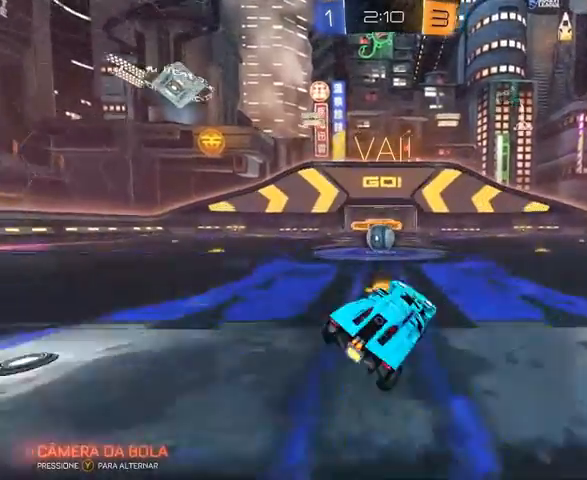
{"dt_ms": 500, "buttons": ["R1", "R2"], "left_stick": "left", "right_stick": "center", "events": [[233, "R1", "down"], [233, "Y", "down"], [300, "L1", "down"], [433, "Y", "up"], [467, "L1", "up"]]}
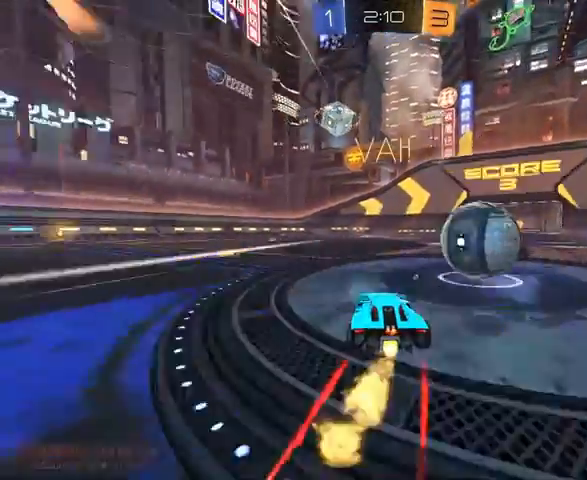
{"dt_ms": 500, "buttons": ["R1", "R2"], "left_stick": "center", "right_stick": "center", "events": [[333, "left_stick", "center"]]}
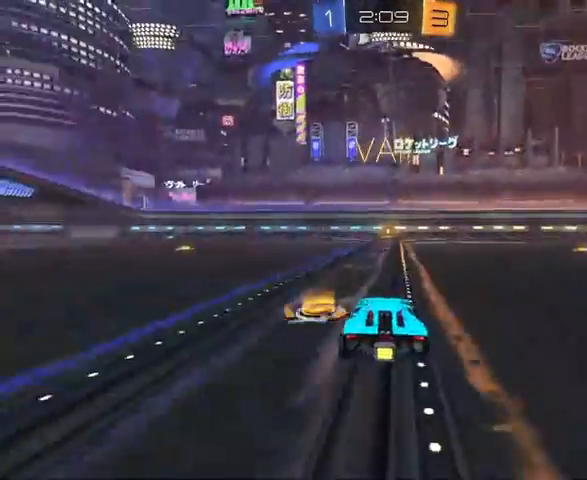
{"dt_ms": 500, "buttons": ["R2"], "left_stick": "center", "right_stick": "center", "events": [[267, "Y", "down"], [433, "Y", "up"], [467, "R1", "up"]]}
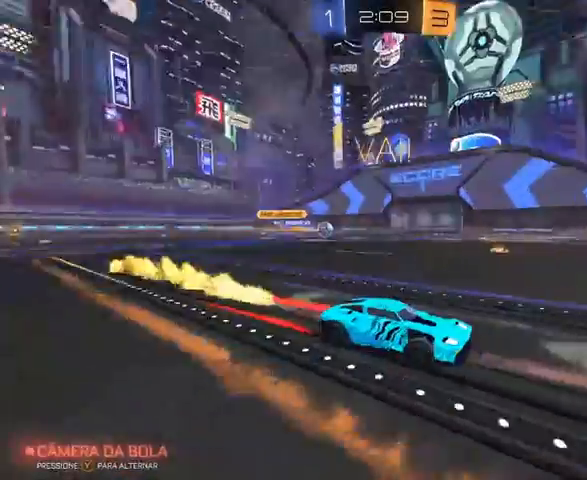
{"dt_ms": 500, "buttons": [], "left_stick": "left", "right_stick": "center", "events": [[333, "R2", "up"], [333, "left_stick", "left"]]}
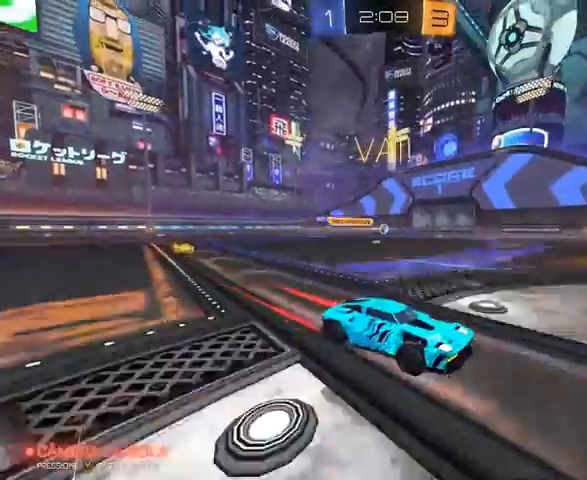
{"dt_ms": 500, "buttons": ["L2"], "left_stick": "center", "right_stick": "center", "events": [[133, "L2", "down"], [433, "left_stick", "center"]]}
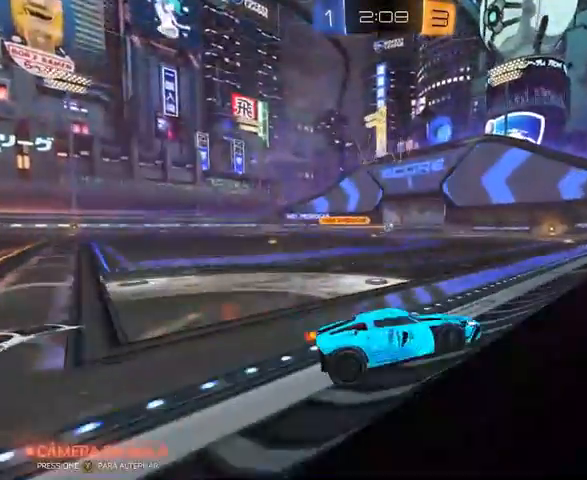
{"dt_ms": 500, "buttons": [], "left_stick": "center", "right_stick": "center", "events": [[67, "left_stick", "left"], [167, "L2", "up"], [300, "left_stick", "center"]]}
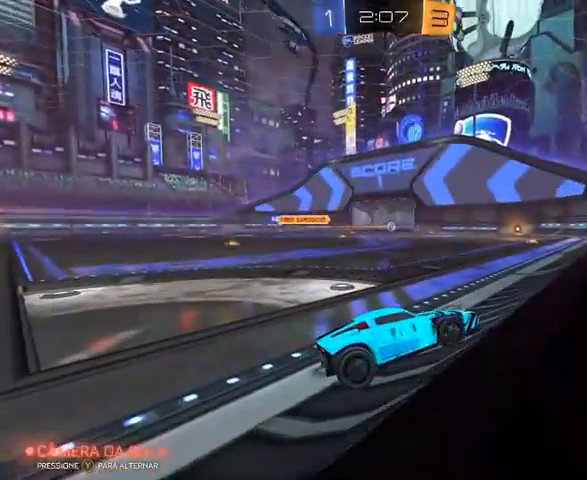
{"dt_ms": 500, "buttons": [], "left_stick": "center", "right_stick": "center", "events": []}
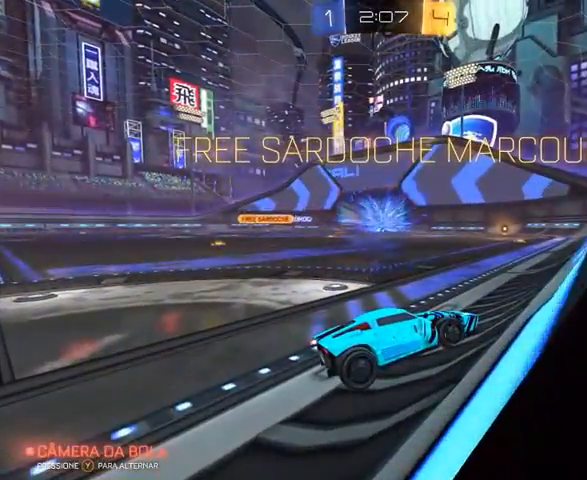
{"dt_ms": 500, "buttons": ["R2"], "left_stick": "center", "right_stick": "center", "events": [[267, "R2", "down"]]}
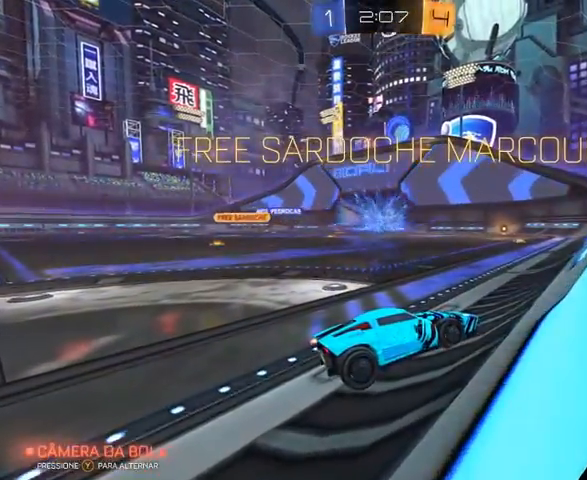
{"dt_ms": 500, "buttons": ["R2"], "left_stick": "left", "right_stick": "center", "events": [[33, "left_stick", "left"]]}
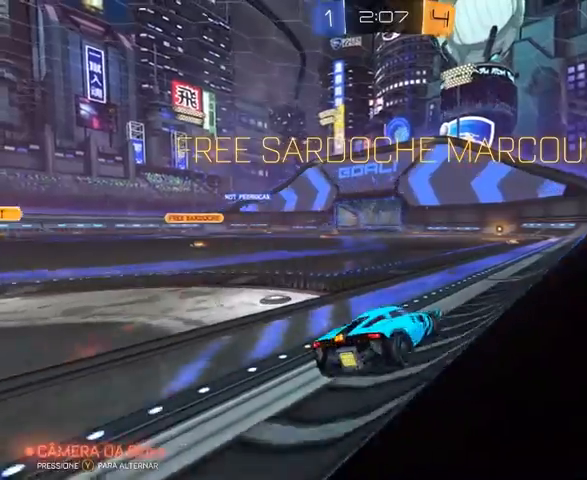
{"dt_ms": 500, "buttons": ["A", "L1", "R1", "R2"], "left_stick": "left", "right_stick": "center", "events": [[167, "R1", "down"], [167, "left_stick", "center"], [400, "left_stick", "right"], [433, "A", "down"], [433, "L1", "down"], [500, "left_stick", "left"]]}
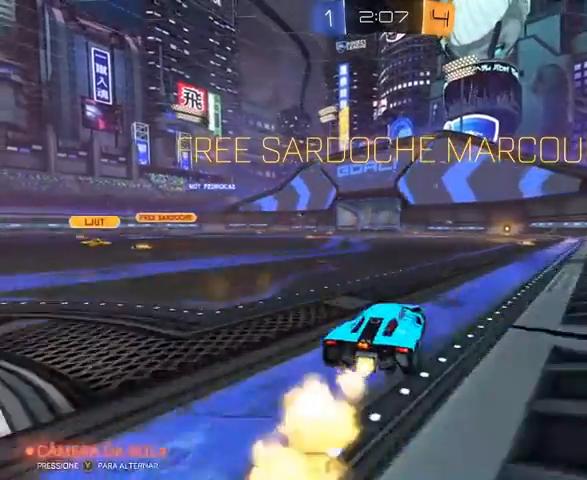
{"dt_ms": 500, "buttons": ["A", "L1", "R1", "R2"], "left_stick": "down-left", "right_stick": "center", "events": [[267, "L3", "down"], [300, "left_stick", "down-left"], [333, "L3", "up"]]}
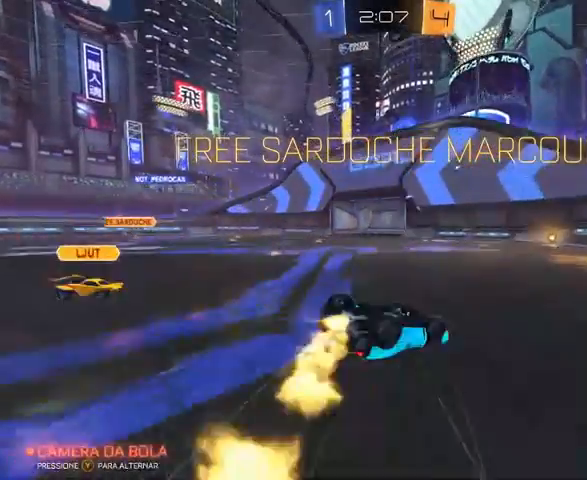
{"dt_ms": 500, "buttons": ["R2"], "left_stick": "down-left", "right_stick": "center", "events": [[133, "A", "up"], [167, "R1", "up"], [367, "L1", "up"]]}